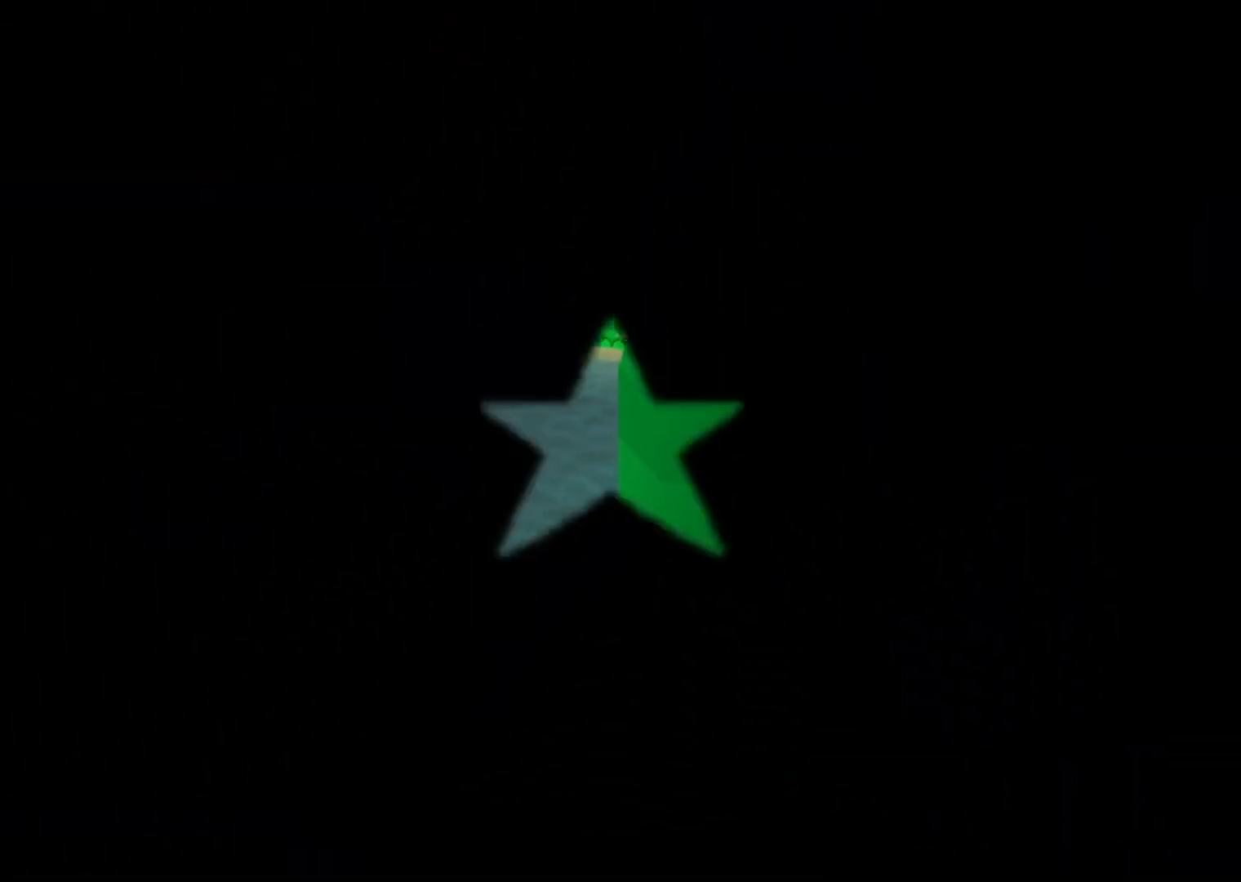
Gameplay with a controller (Nintendo layout); each line is a JSON object with the inputs held at the frame after it. "events" lists button and stick changes between this image and that frame as [ms after this image, input, new state], when the widget could be followed in between. Not read: L1 L3 R1 R3.
{"buttons": [], "left_stick": "center", "events": []}
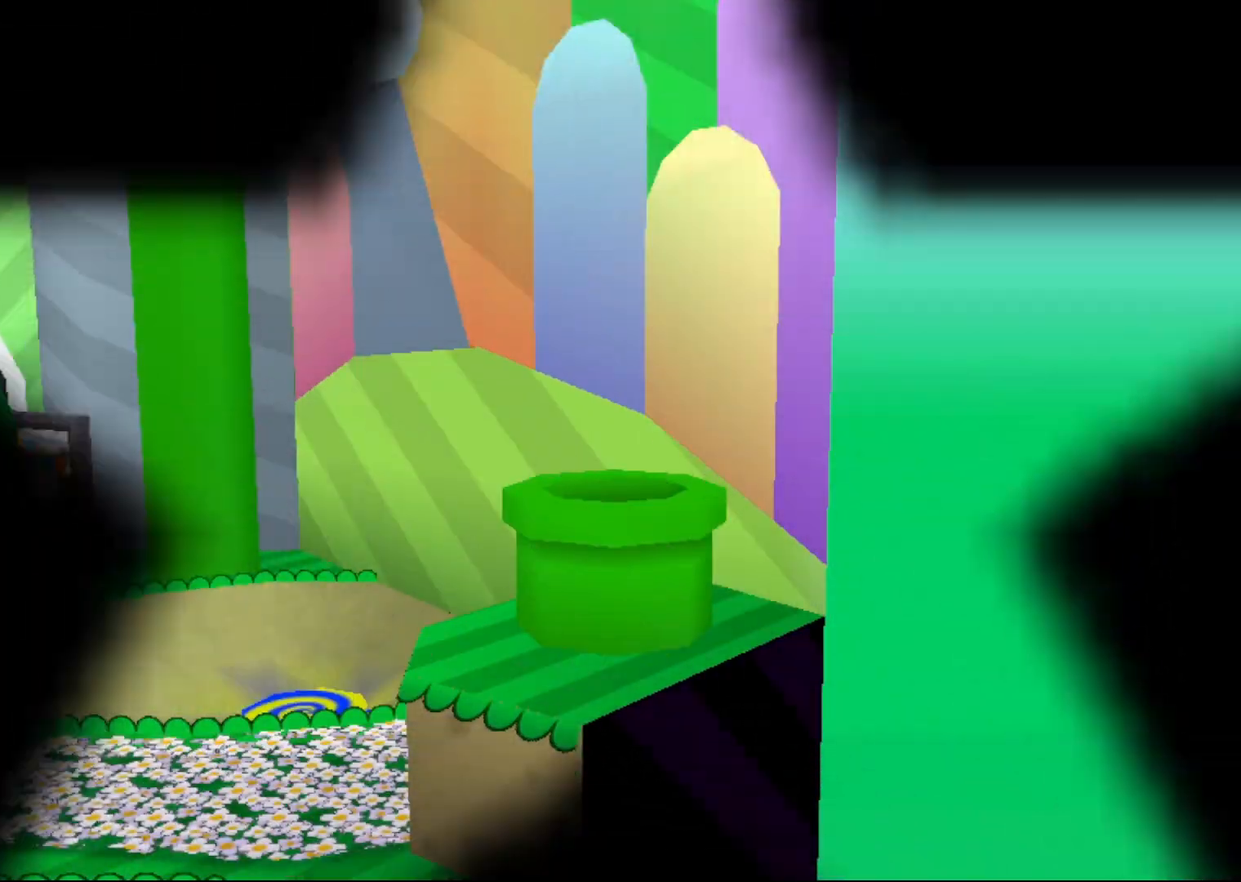
{"buttons": [], "left_stick": "center", "events": [[333, "C_RIGHT", "down"], [400, "C_RIGHT", "up"]]}
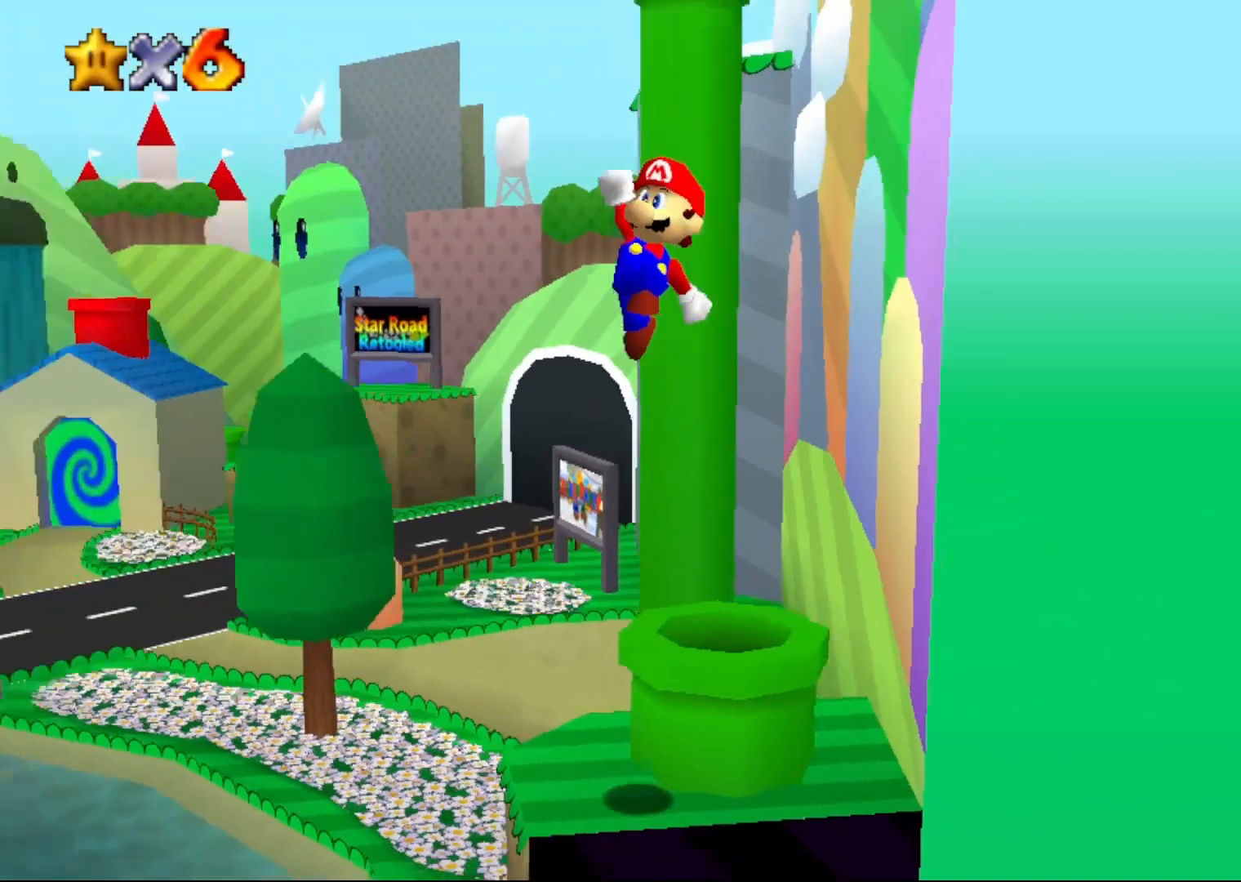
{"buttons": [], "left_stick": "center", "events": [[83, "C_RIGHT", "down"], [183, "C_RIGHT", "up"]]}
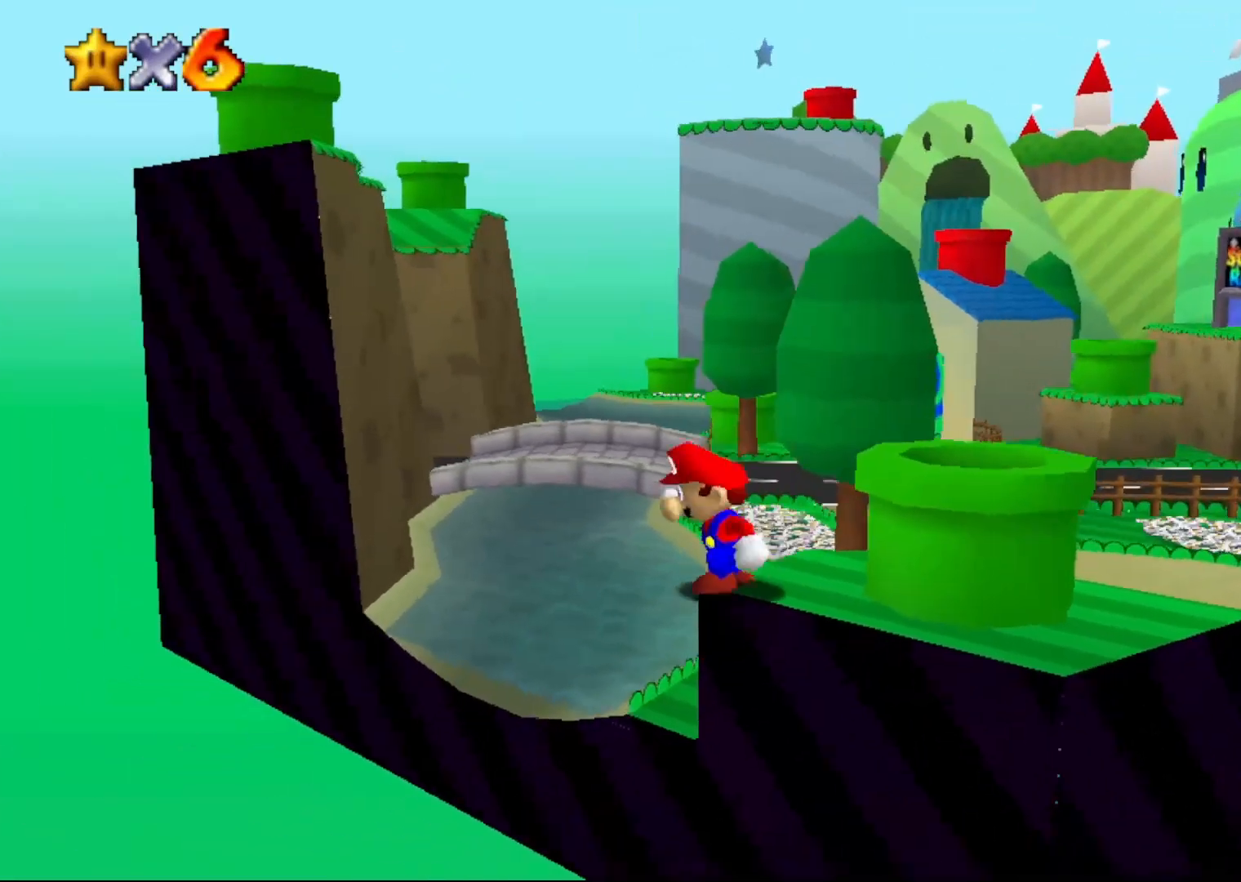
{"buttons": ["A"], "left_stick": "right", "events": [[450, "A", "down"], [500, "left_stick", "right"]]}
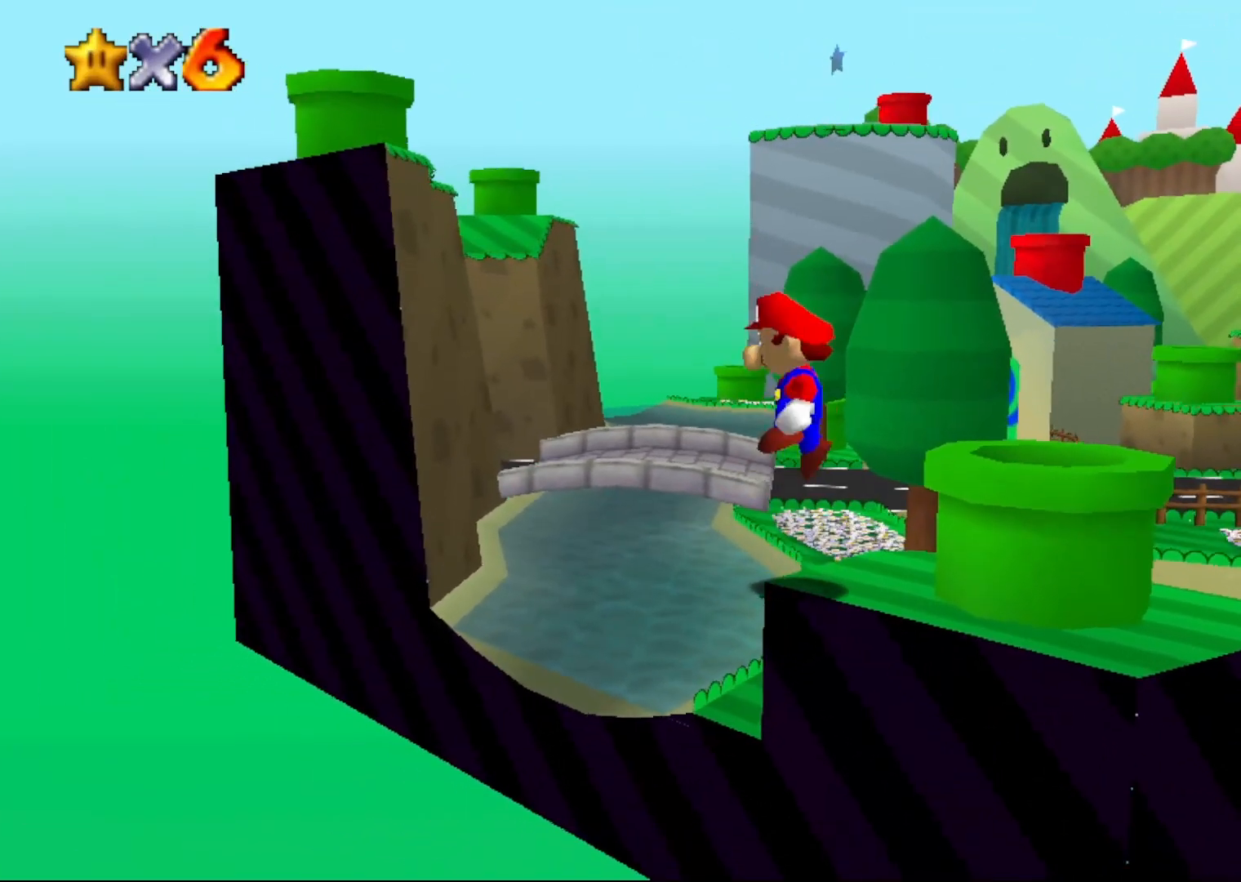
{"buttons": ["A"], "left_stick": "right", "events": []}
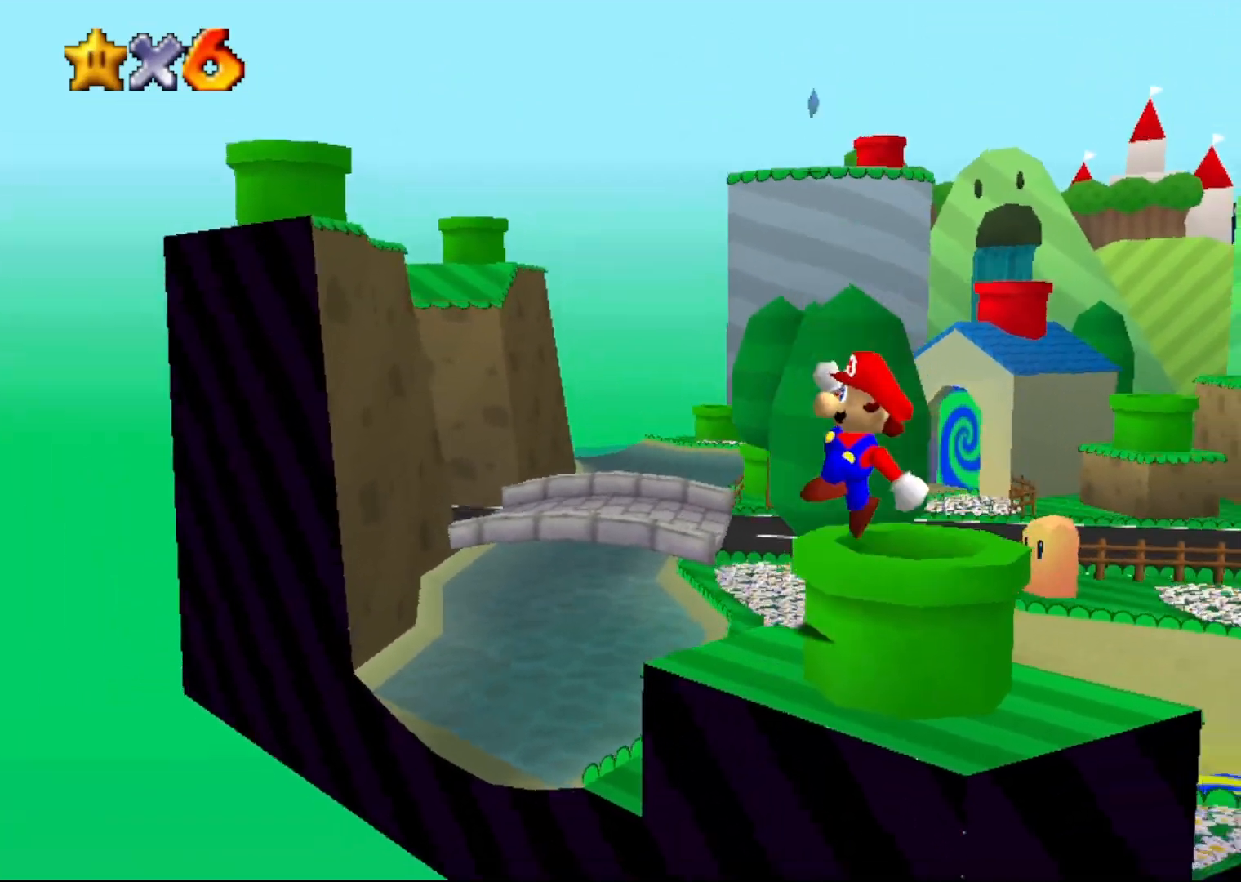
{"buttons": [], "left_stick": "center", "events": [[83, "A", "up"], [83, "left_stick", "center"]]}
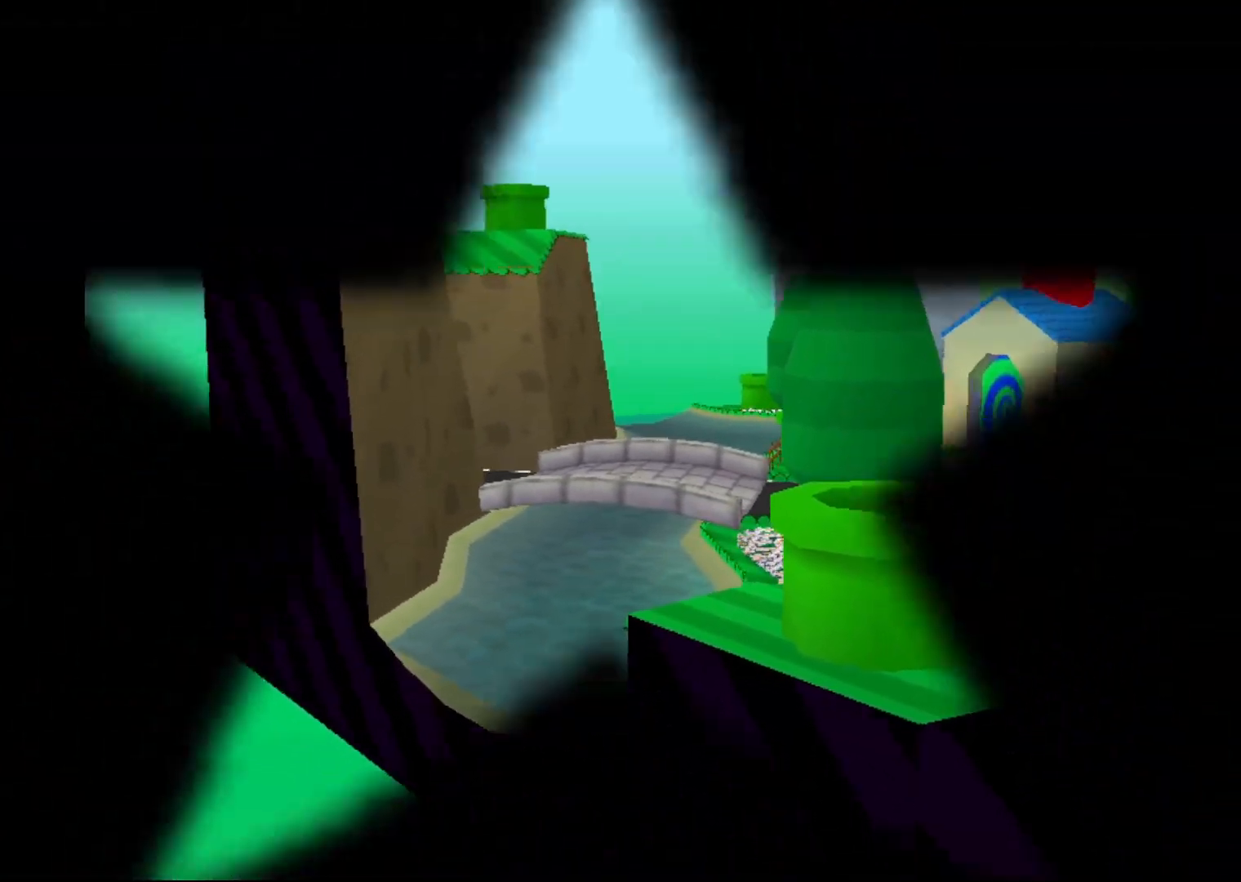
{"buttons": [], "left_stick": "center", "events": []}
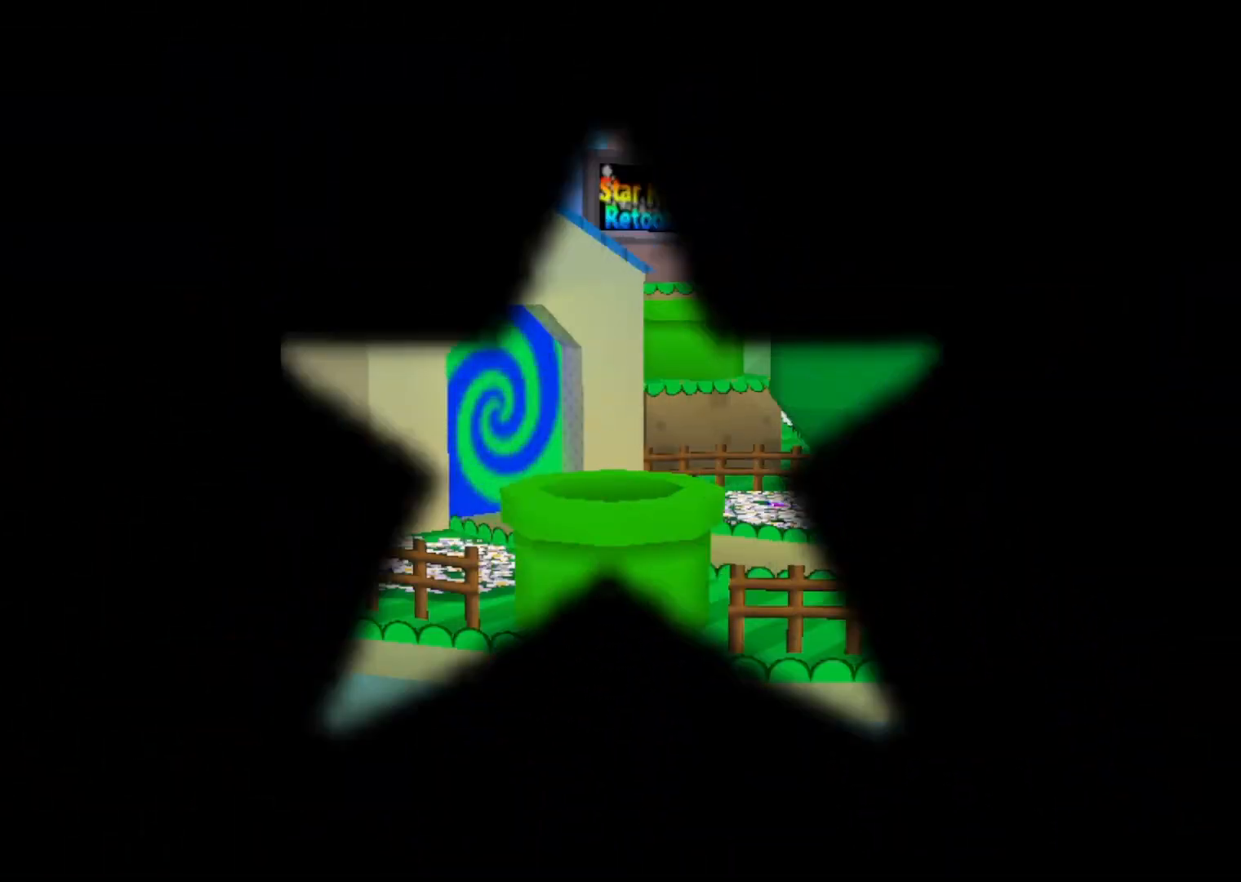
{"buttons": [], "left_stick": "center", "events": []}
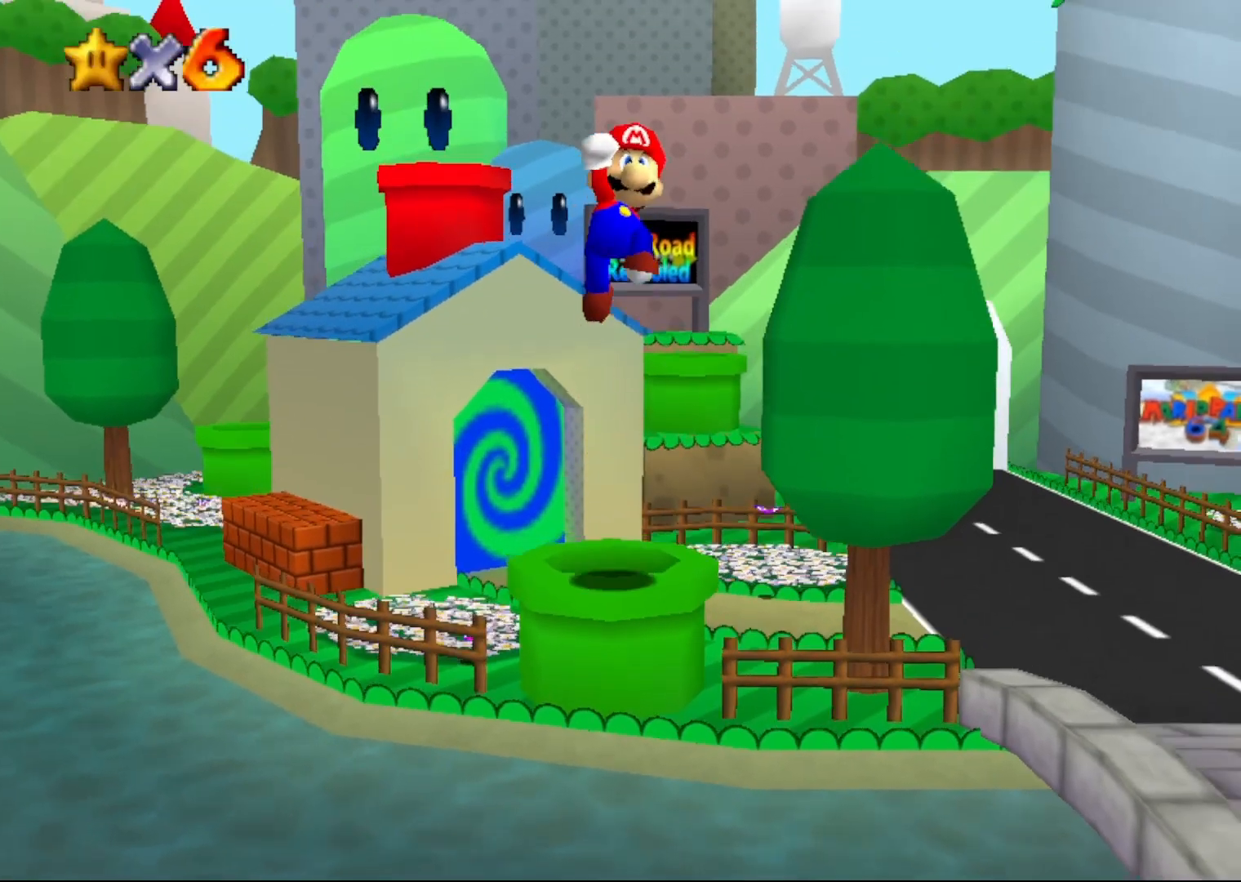
{"buttons": ["C_DOWN"], "left_stick": "center", "events": [[500, "C_DOWN", "down"]]}
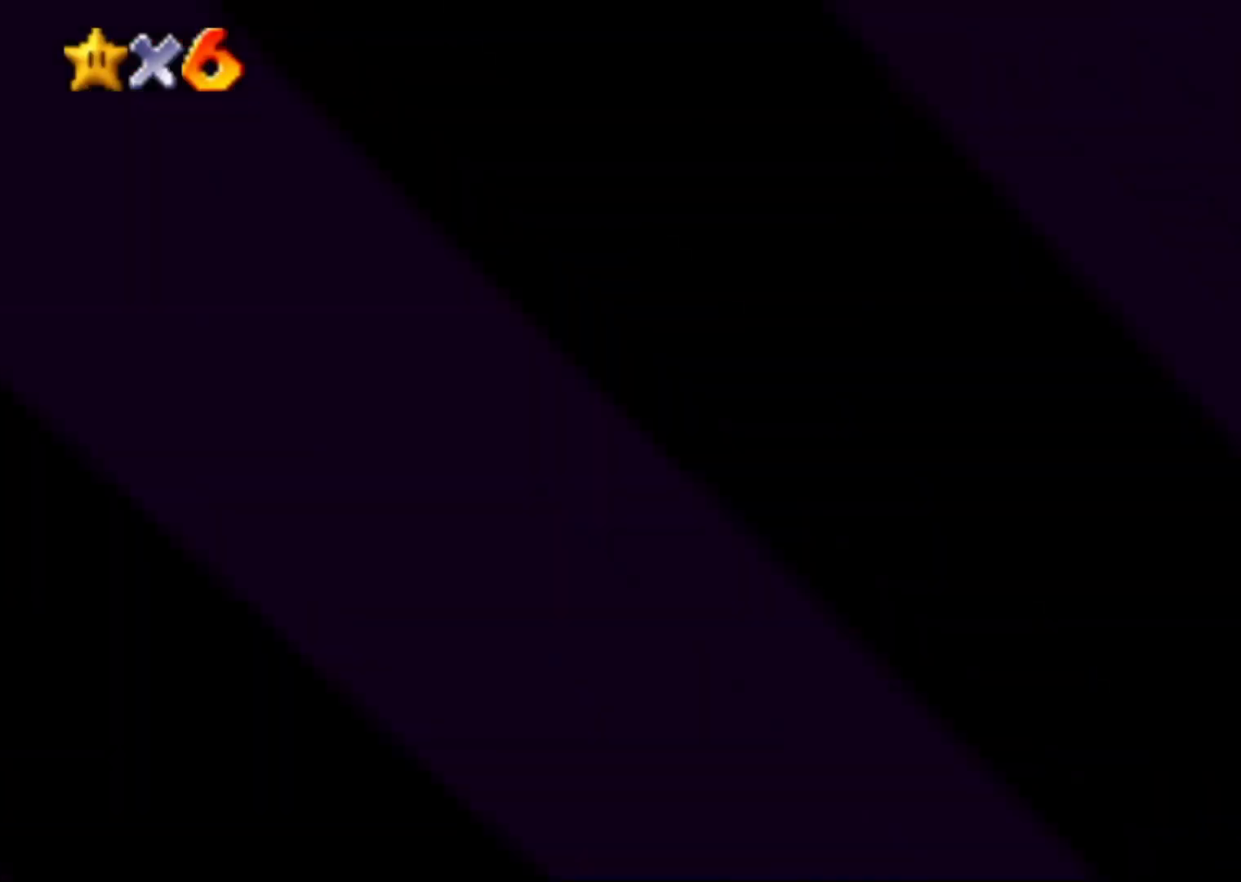
{"buttons": [], "left_stick": "center", "events": [[83, "C_DOWN", "up"], [267, "C_LEFT", "down"], [333, "C_LEFT", "up"], [433, "C_LEFT", "down"], [483, "C_LEFT", "up"]]}
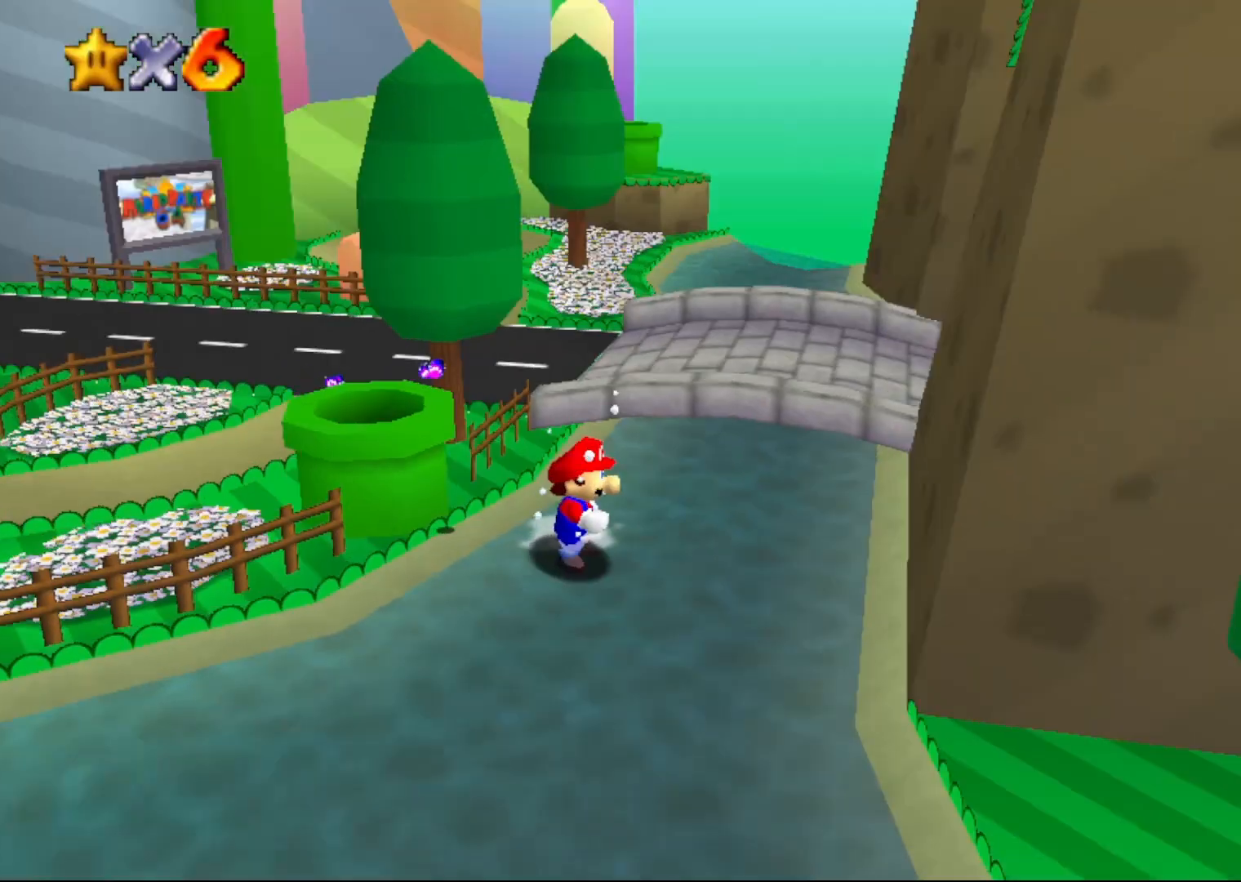
{"buttons": [], "left_stick": "center", "events": [[267, "C_LEFT", "down"], [333, "C_LEFT", "up"]]}
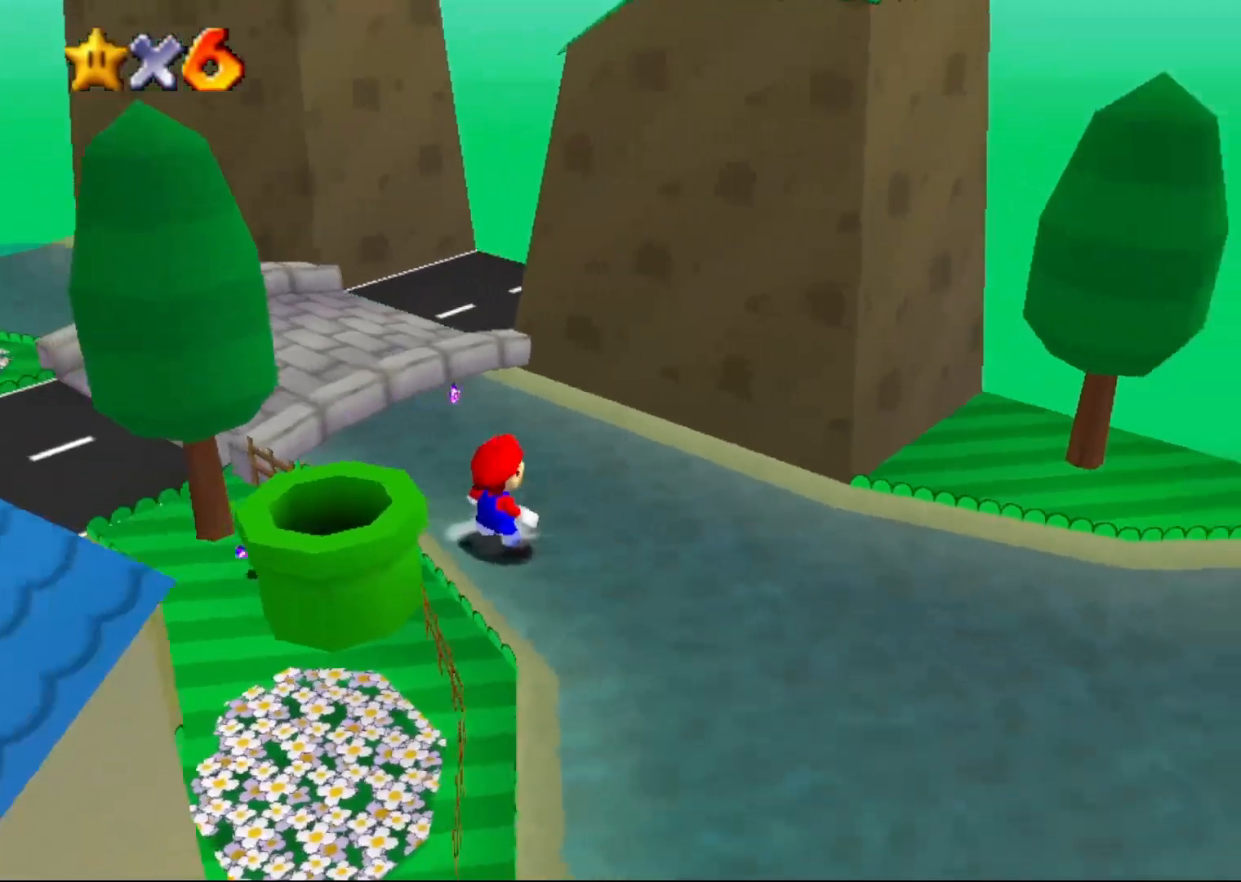
{"buttons": [], "left_stick": "up-left", "events": [[167, "C_LEFT", "down"], [250, "C_LEFT", "up"], [467, "left_stick", "up-left"]]}
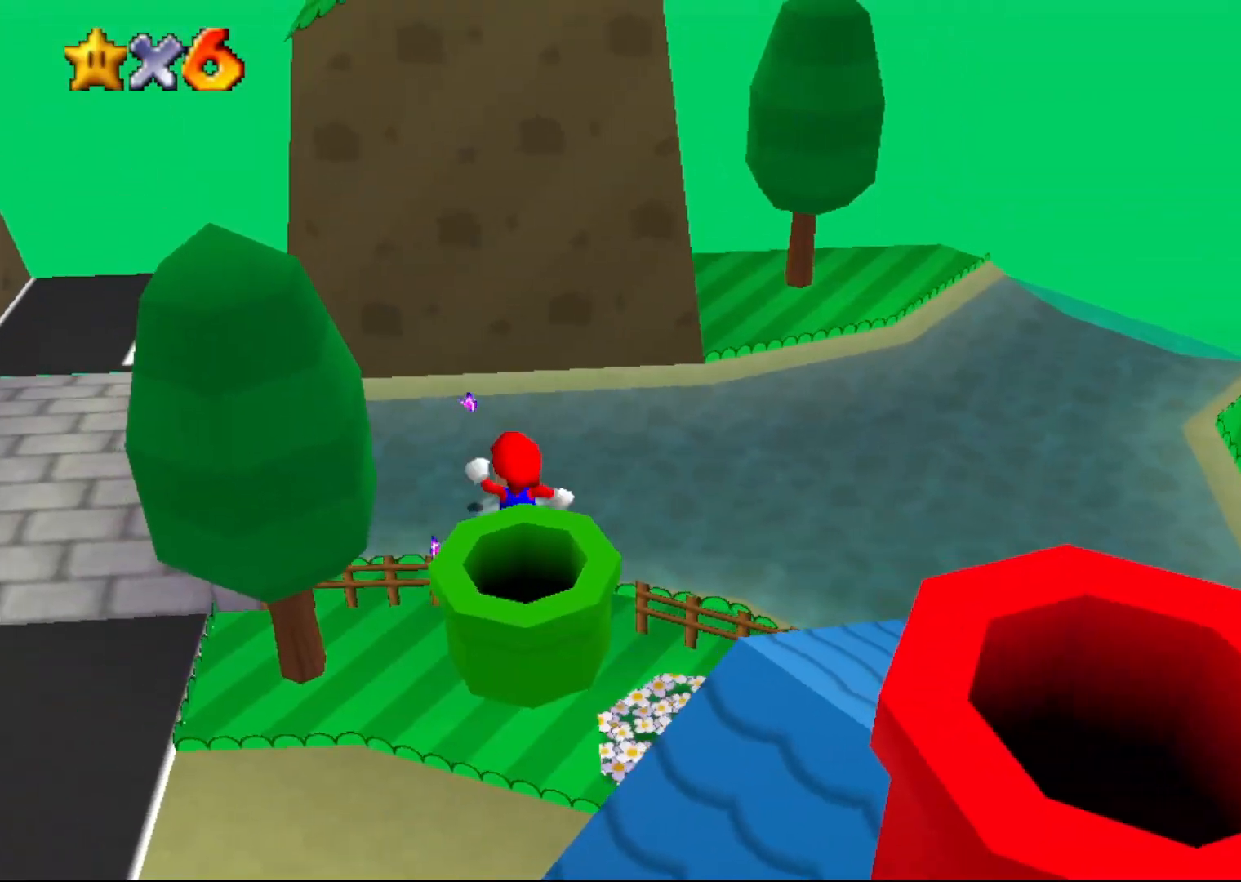
{"buttons": [], "left_stick": "up-left", "events": []}
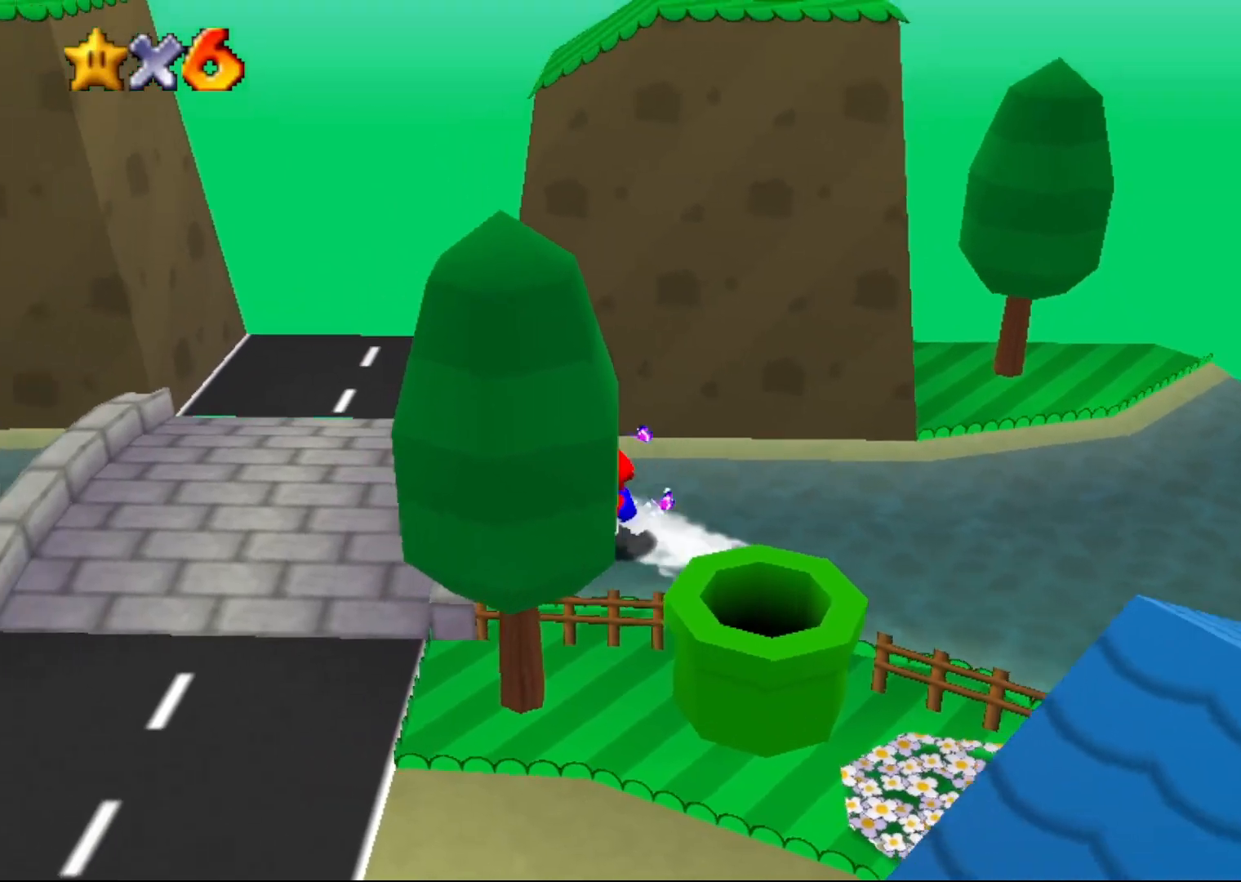
{"buttons": [], "left_stick": "center", "events": [[17, "A", "down"], [50, "left_stick", "left"], [250, "A", "up"], [367, "C_RIGHT", "down"], [467, "C_RIGHT", "up"], [500, "left_stick", "center"]]}
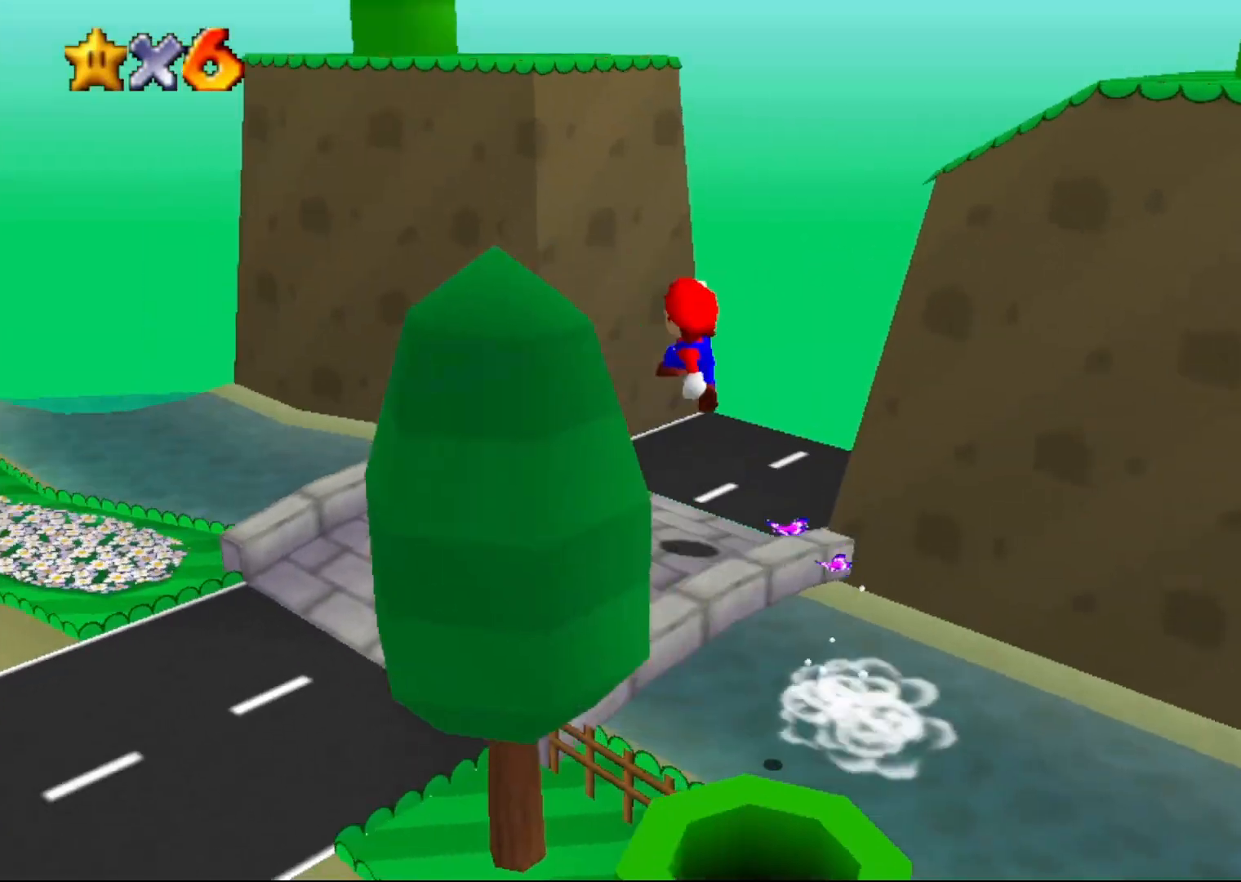
{"buttons": ["C_RIGHT"], "left_stick": "up", "events": [[17, "C_RIGHT", "down"], [83, "C_RIGHT", "up"], [150, "C_RIGHT", "down"], [267, "C_RIGHT", "up"], [417, "C_RIGHT", "down"], [417, "left_stick", "up"]]}
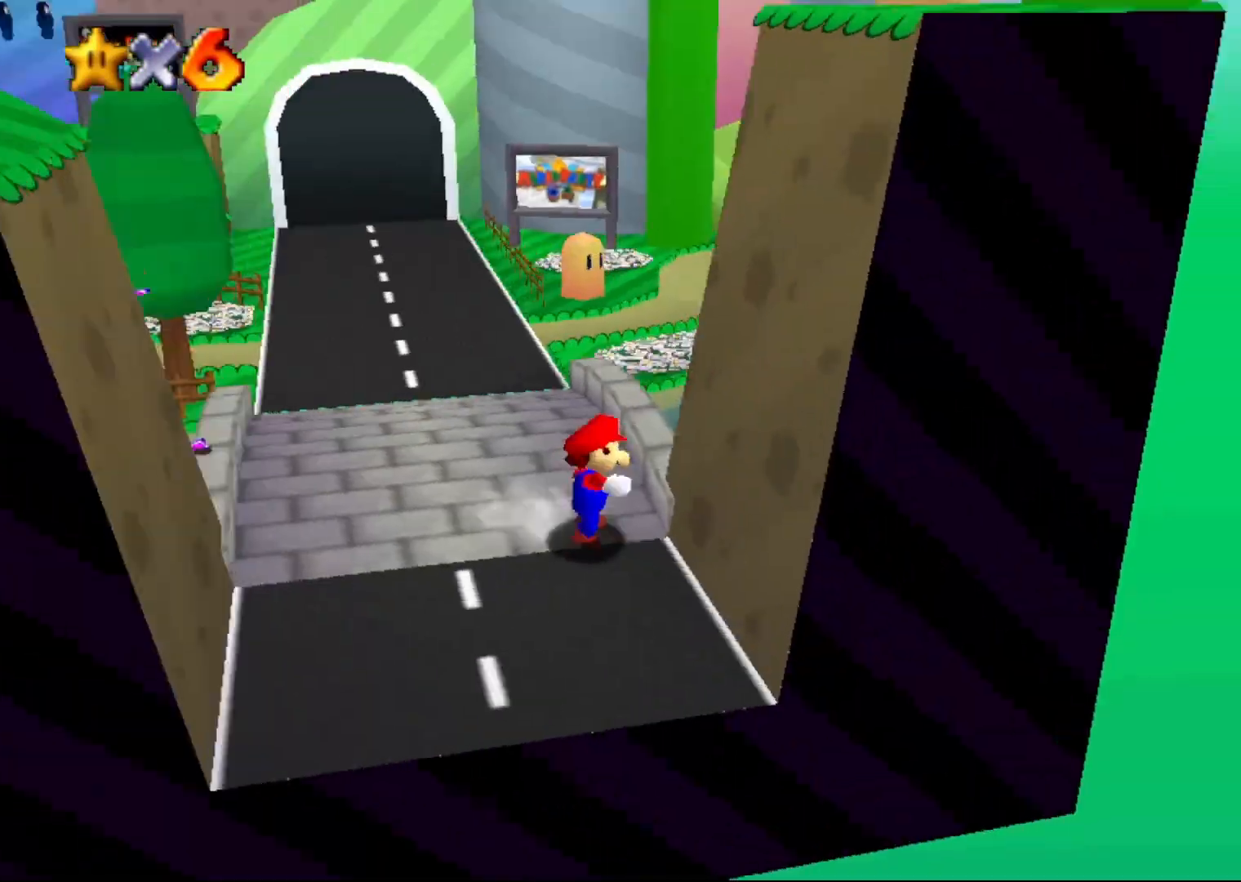
{"buttons": [], "left_stick": "up", "events": [[17, "C_RIGHT", "up"], [67, "C_RIGHT", "down"], [167, "C_RIGHT", "up"]]}
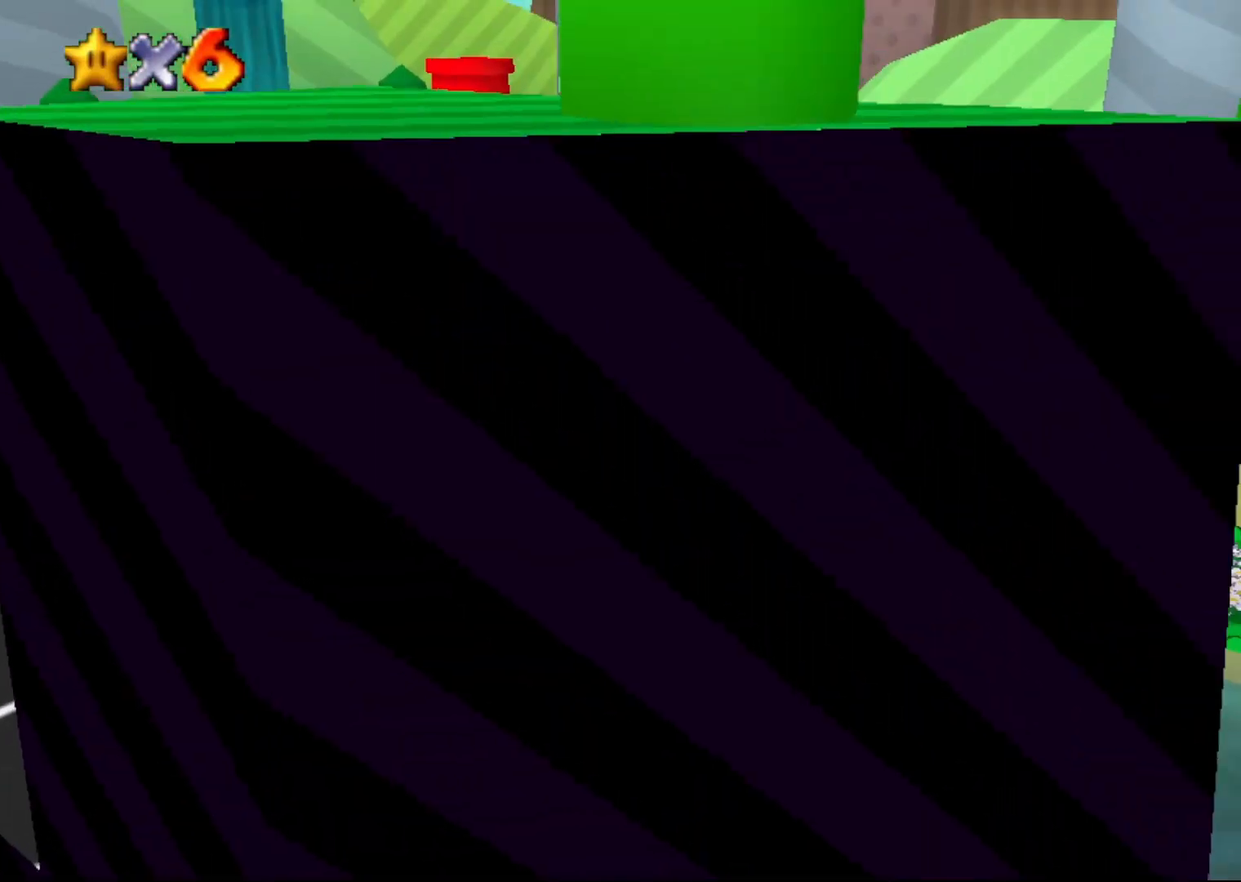
{"buttons": [], "left_stick": "up-right", "events": [[67, "C_RIGHT", "down"], [133, "left_stick", "up-right"], [167, "C_RIGHT", "up"]]}
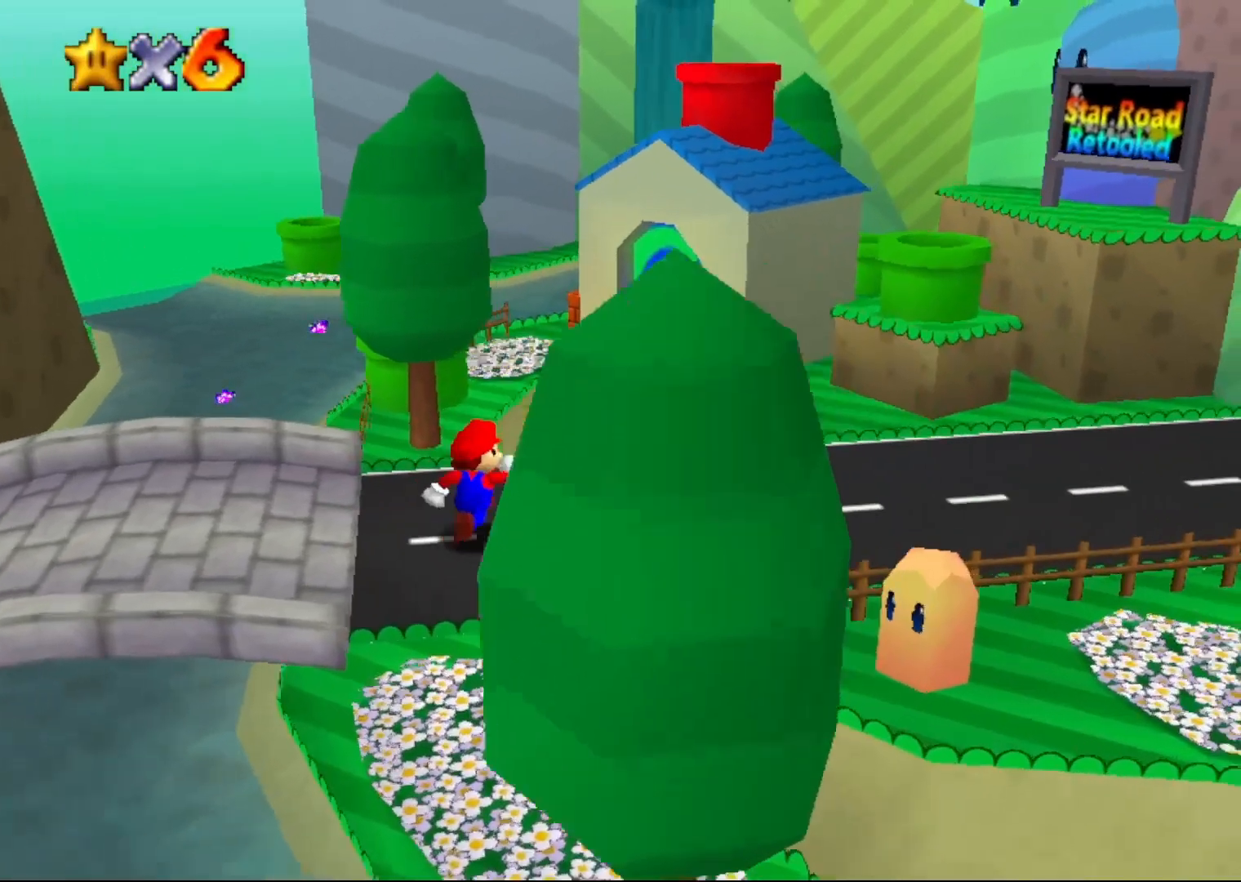
{"buttons": [], "left_stick": "up-right", "events": []}
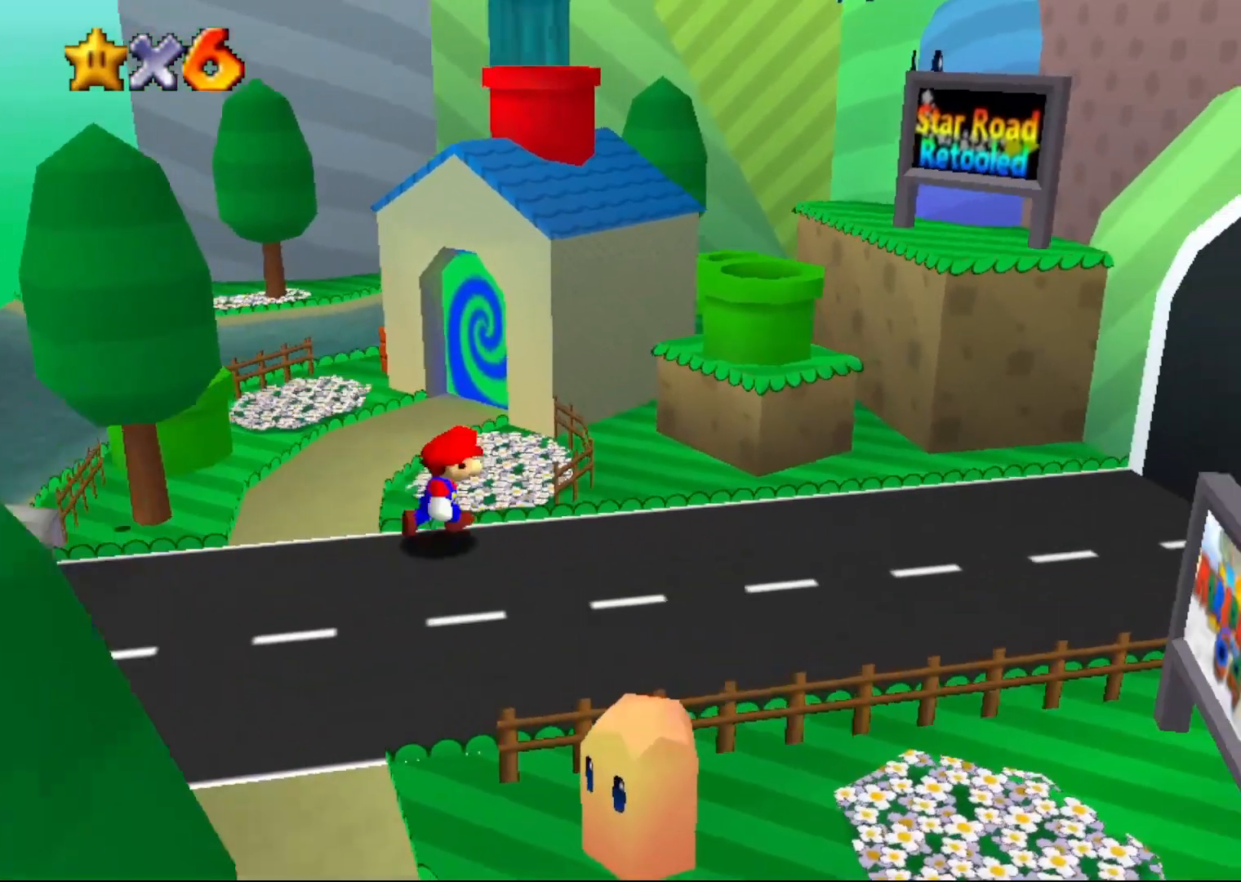
{"buttons": [], "left_stick": "up-right", "events": []}
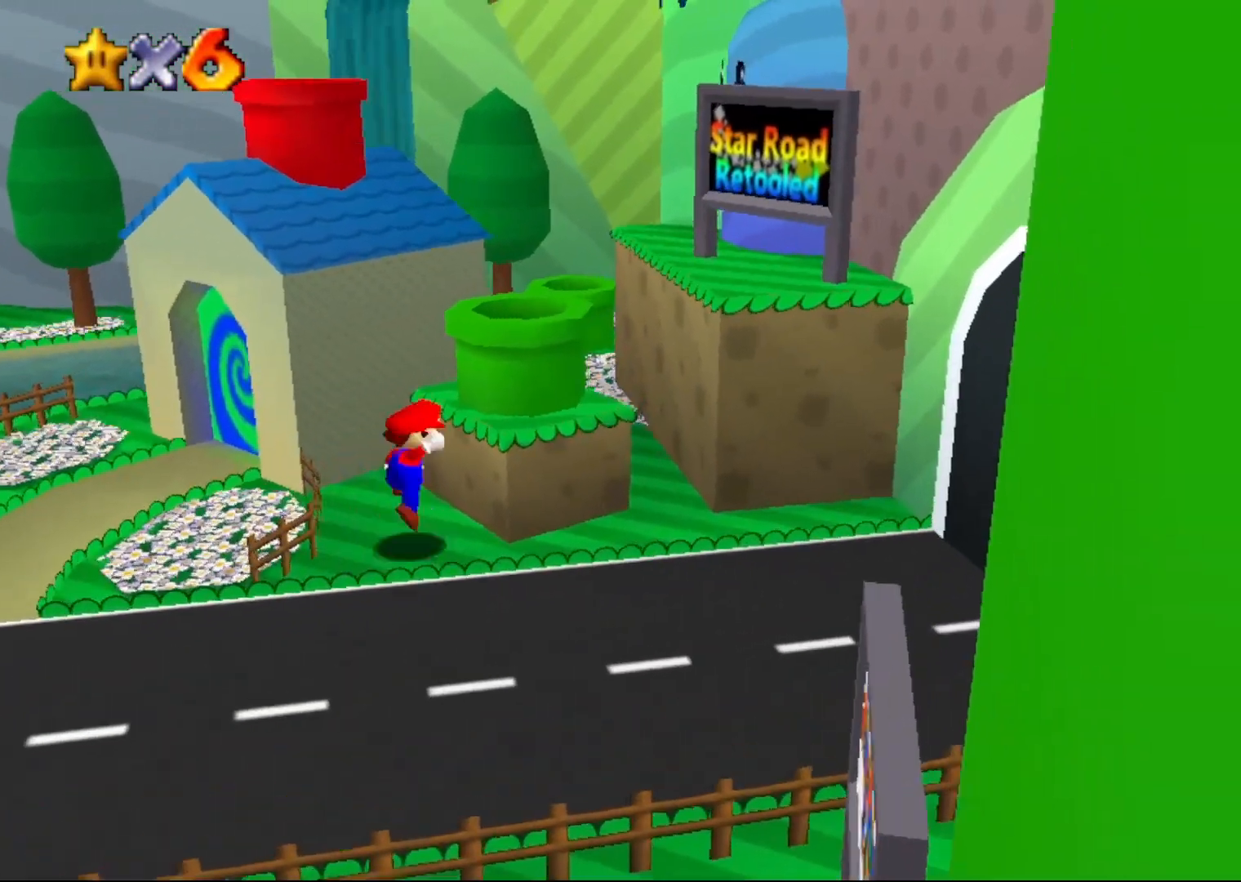
{"buttons": [], "left_stick": "center", "events": [[17, "A", "down"], [133, "left_stick", "center"], [250, "left_stick", "down-left"], [283, "A", "up"], [450, "left_stick", "up-left"], [500, "left_stick", "center"]]}
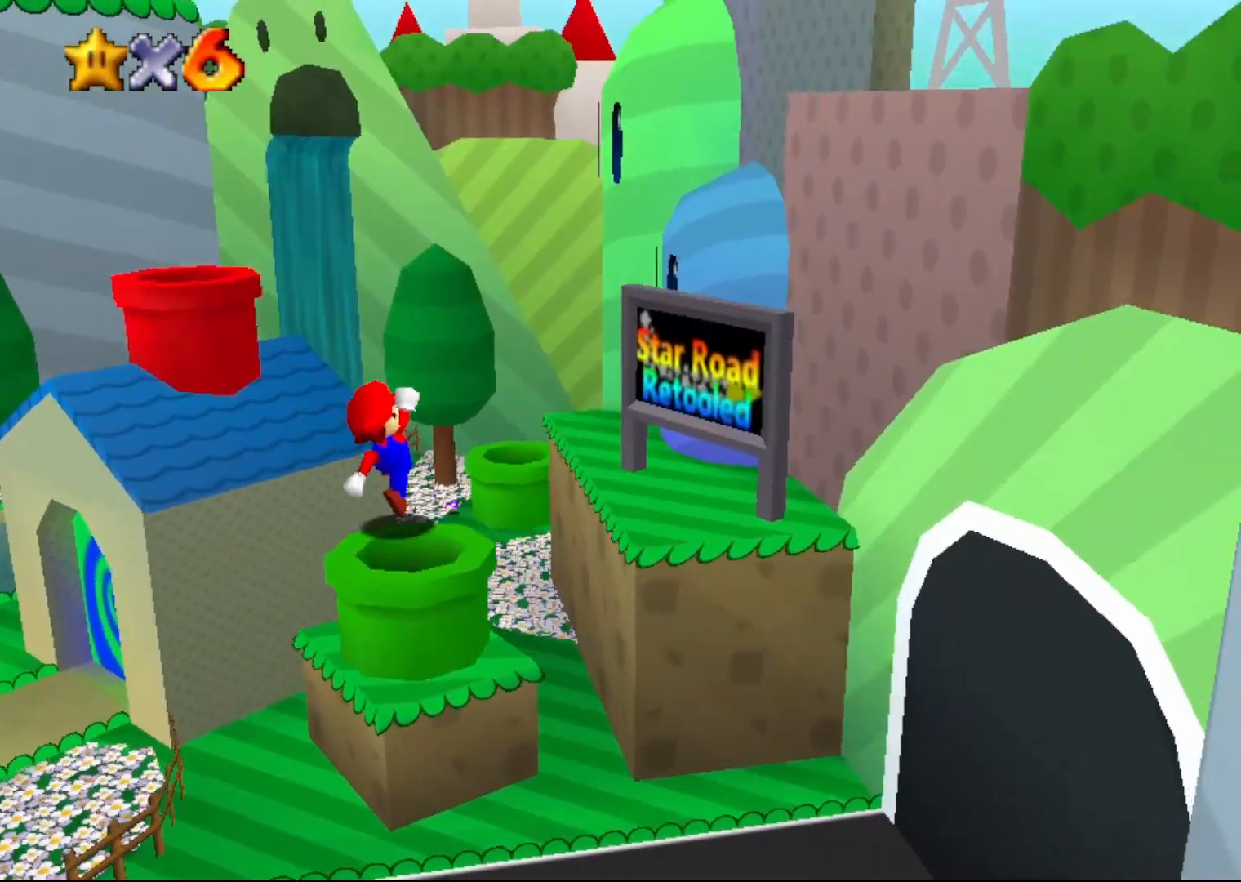
{"buttons": [], "left_stick": "center", "events": []}
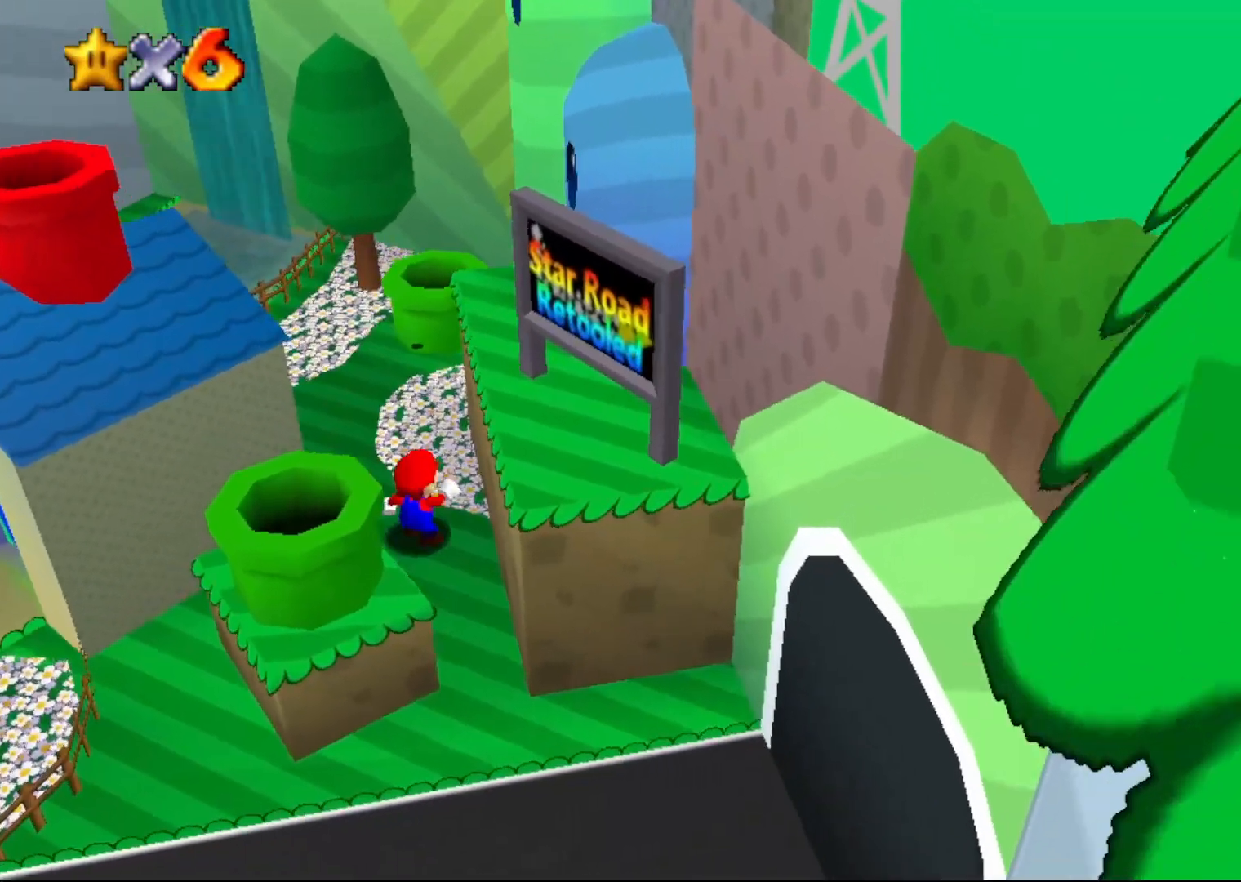
{"buttons": ["C_LEFT"], "left_stick": "up", "events": [[150, "A", "down"], [183, "left_stick", "up"], [250, "A", "up"], [500, "C_LEFT", "down"]]}
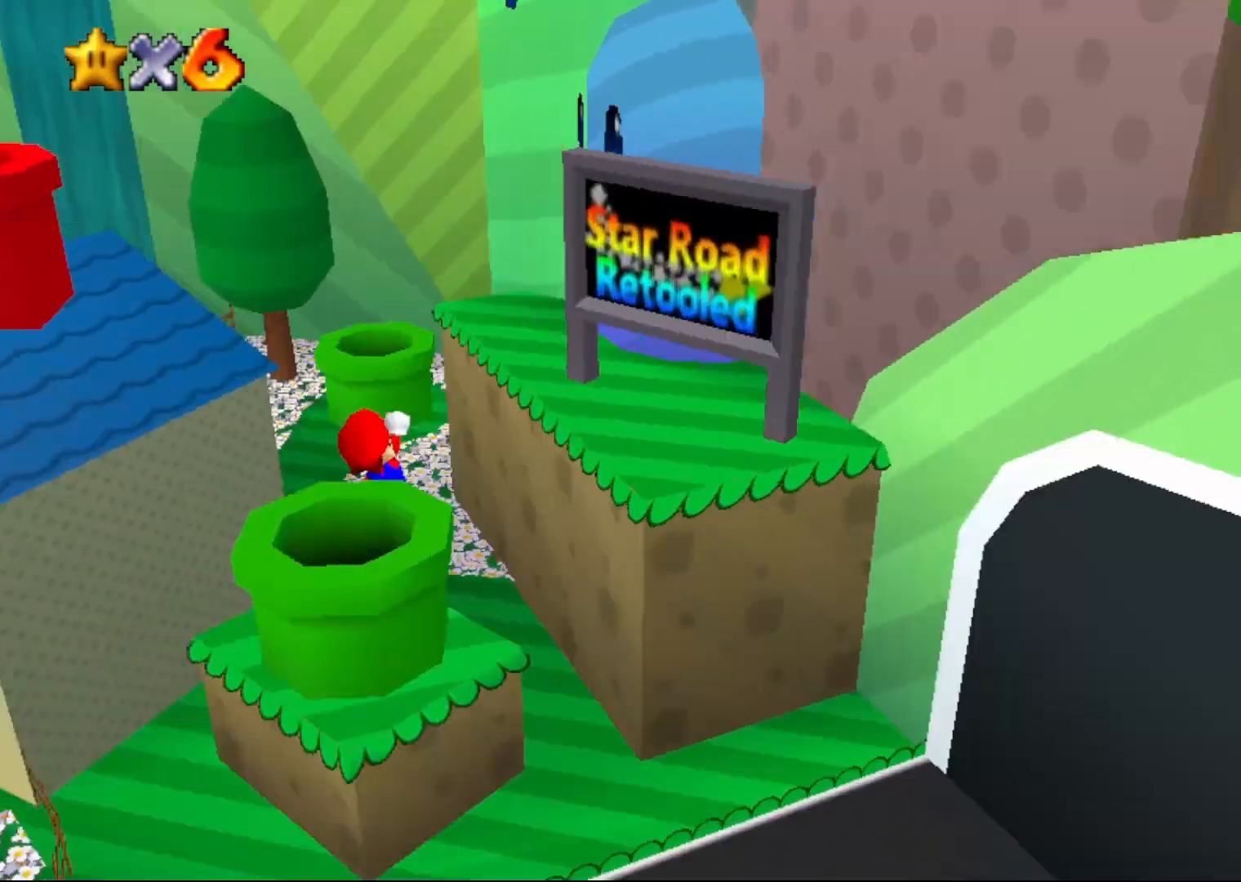
{"buttons": [], "left_stick": "up-left", "events": [[83, "C_LEFT", "up"], [267, "left_stick", "up-left"]]}
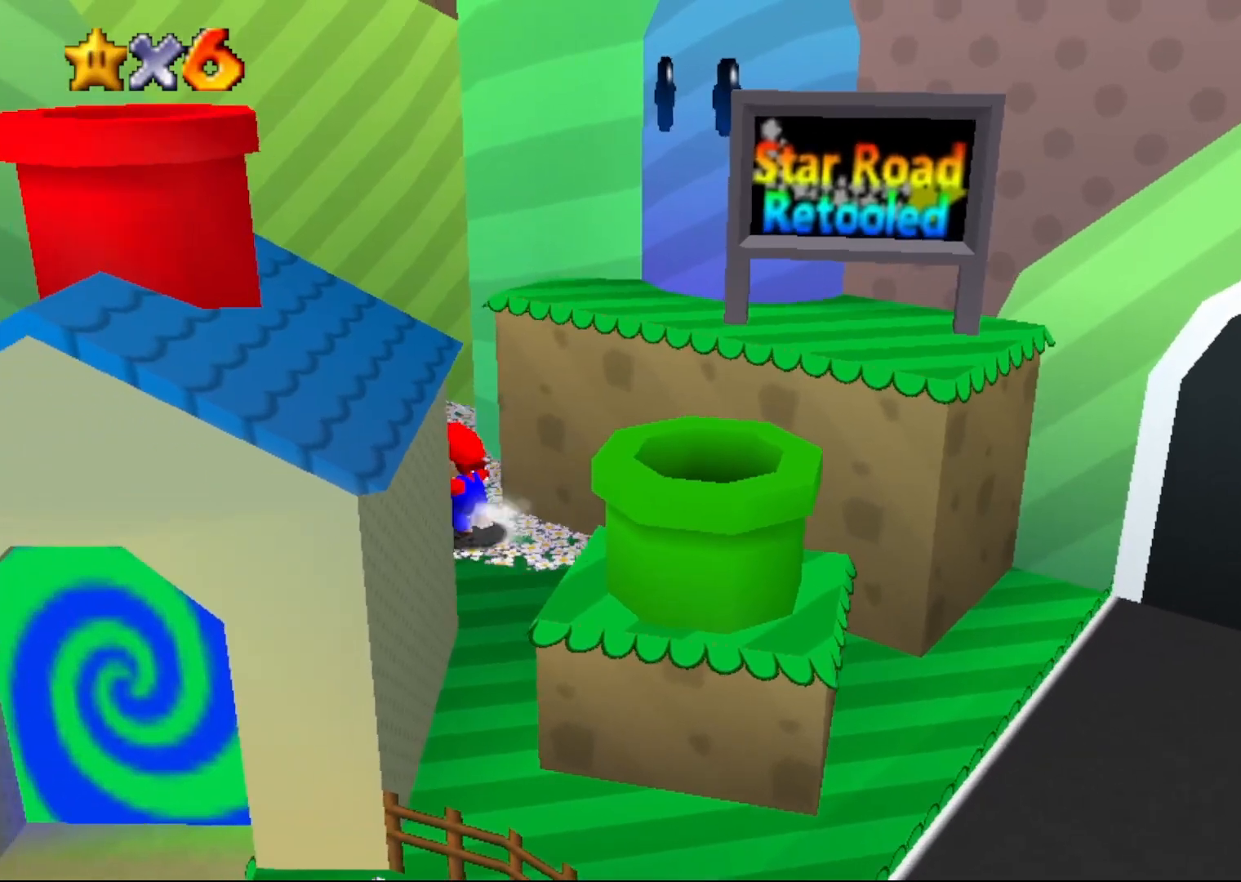
{"buttons": [], "left_stick": "center", "events": [[17, "A", "down"], [200, "B", "down"], [250, "A", "up"], [283, "B", "up"], [283, "left_stick", "center"], [383, "C_LEFT", "down"], [467, "C_LEFT", "up"]]}
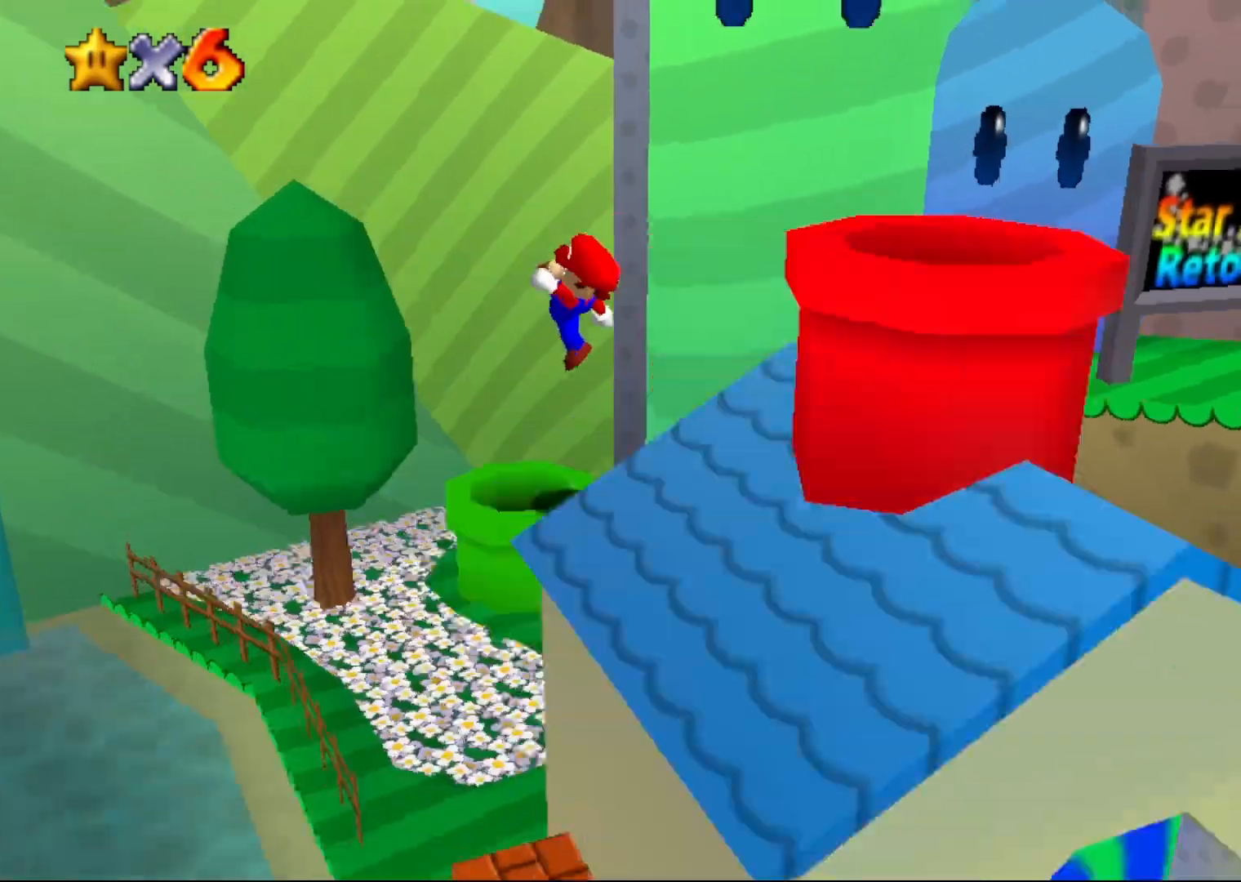
{"buttons": [], "left_stick": "center", "events": []}
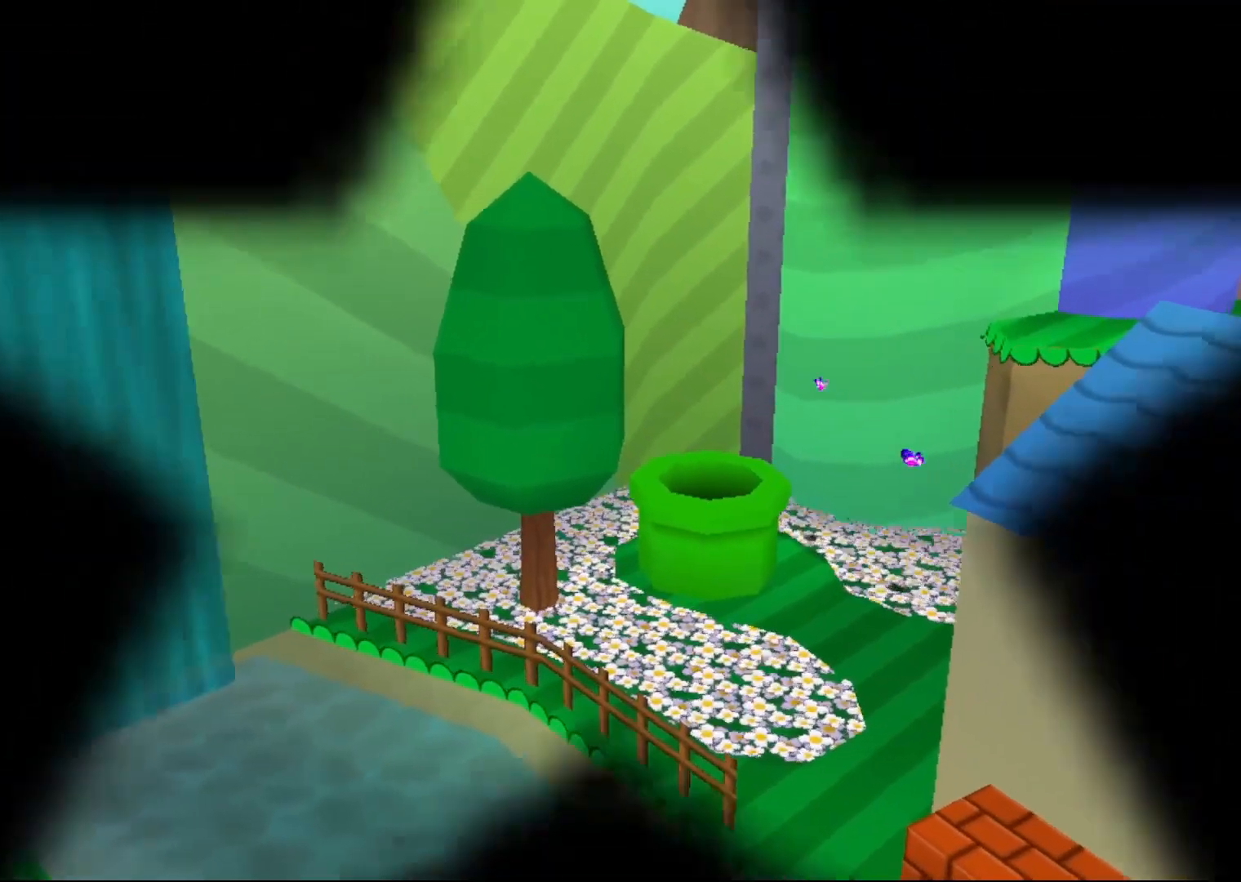
{"buttons": [], "left_stick": "center", "events": []}
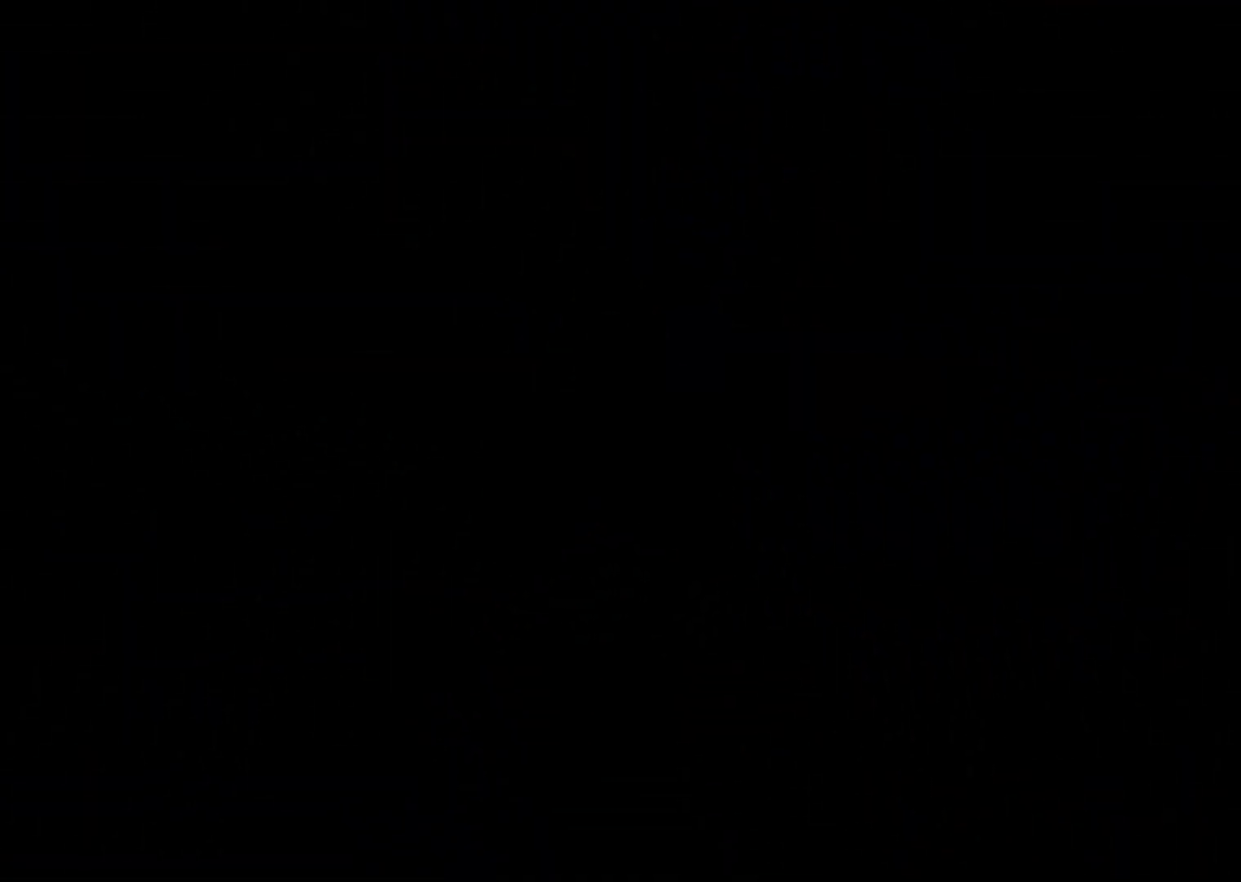
{"buttons": [], "left_stick": "center", "events": []}
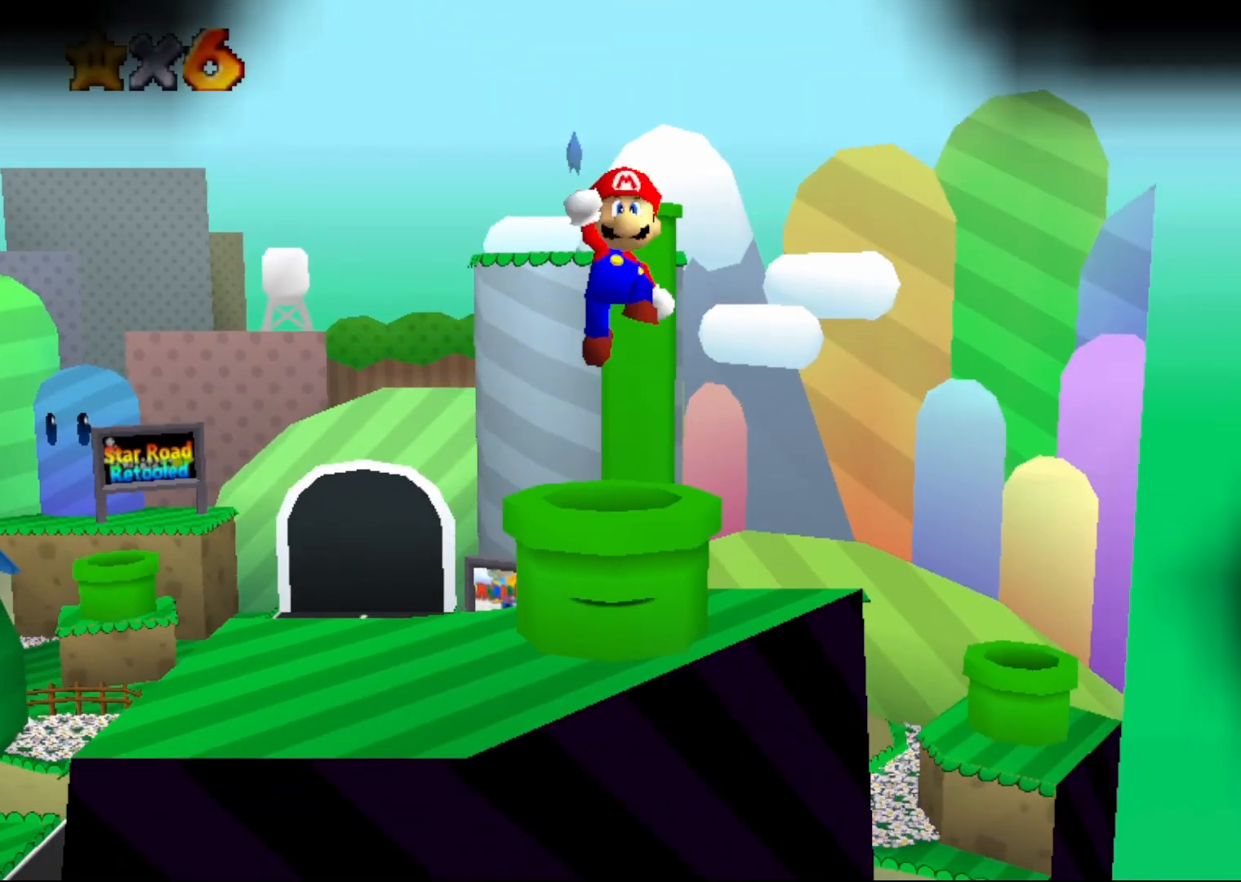
{"buttons": ["C_RIGHT"], "left_stick": "center", "events": [[217, "C_RIGHT", "down"], [317, "C_RIGHT", "up"], [467, "C_RIGHT", "down"]]}
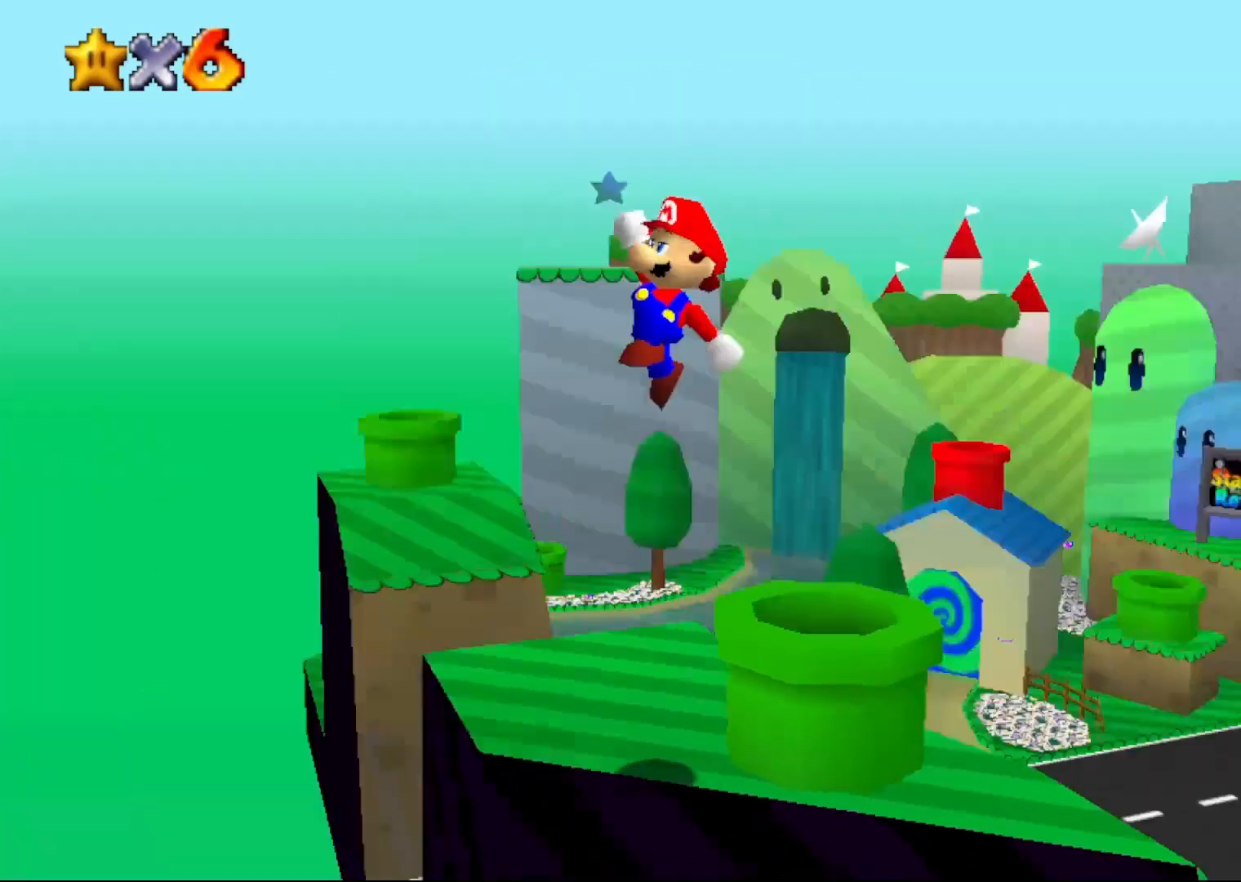
{"buttons": [], "left_stick": "center", "events": [[67, "C_RIGHT", "up"], [300, "C_DOWN", "down"], [383, "C_DOWN", "up"]]}
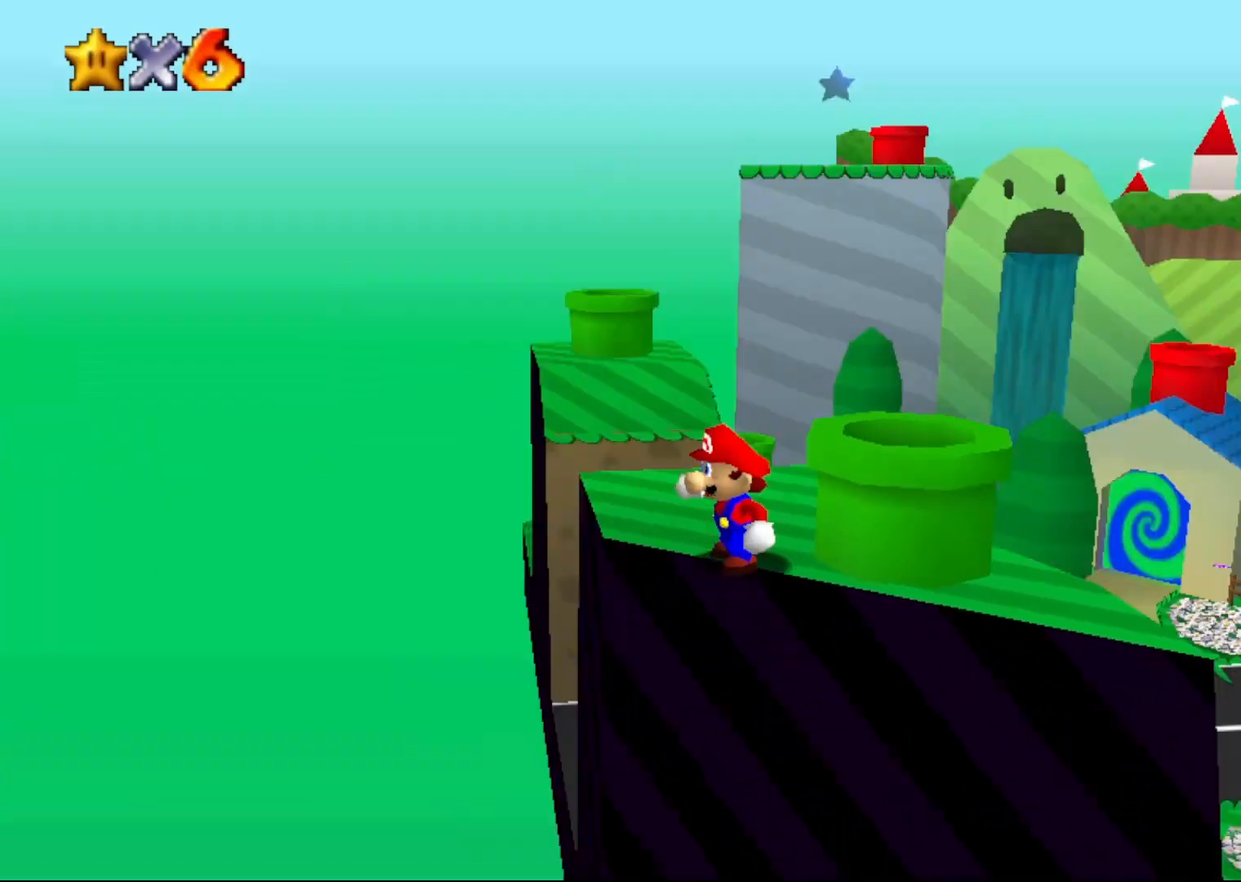
{"buttons": [], "left_stick": "up-left", "events": [[17, "C_LEFT", "down"], [117, "C_LEFT", "up"], [217, "left_stick", "up-left"]]}
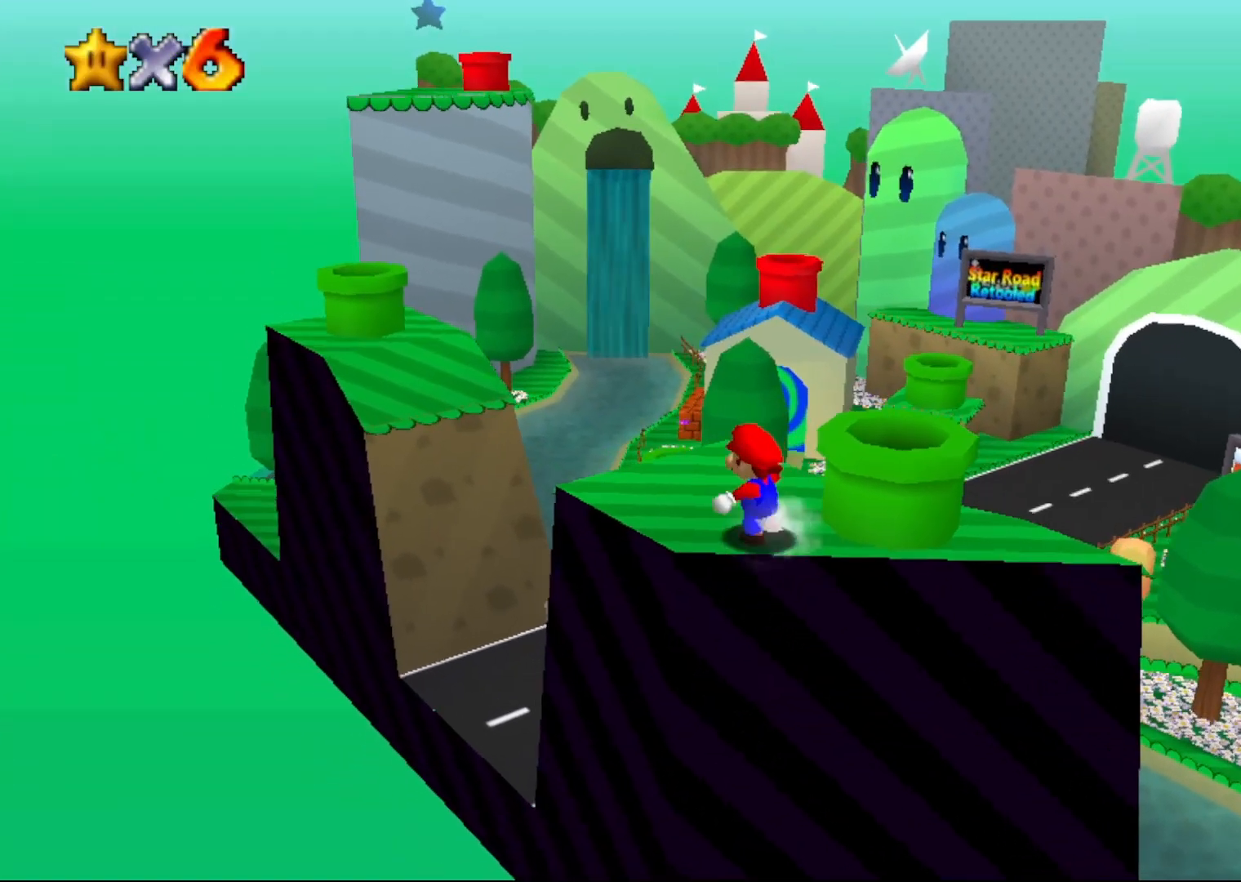
{"buttons": ["A", "Z"], "left_stick": "up-left", "events": [[367, "Z", "down"], [433, "A", "down"]]}